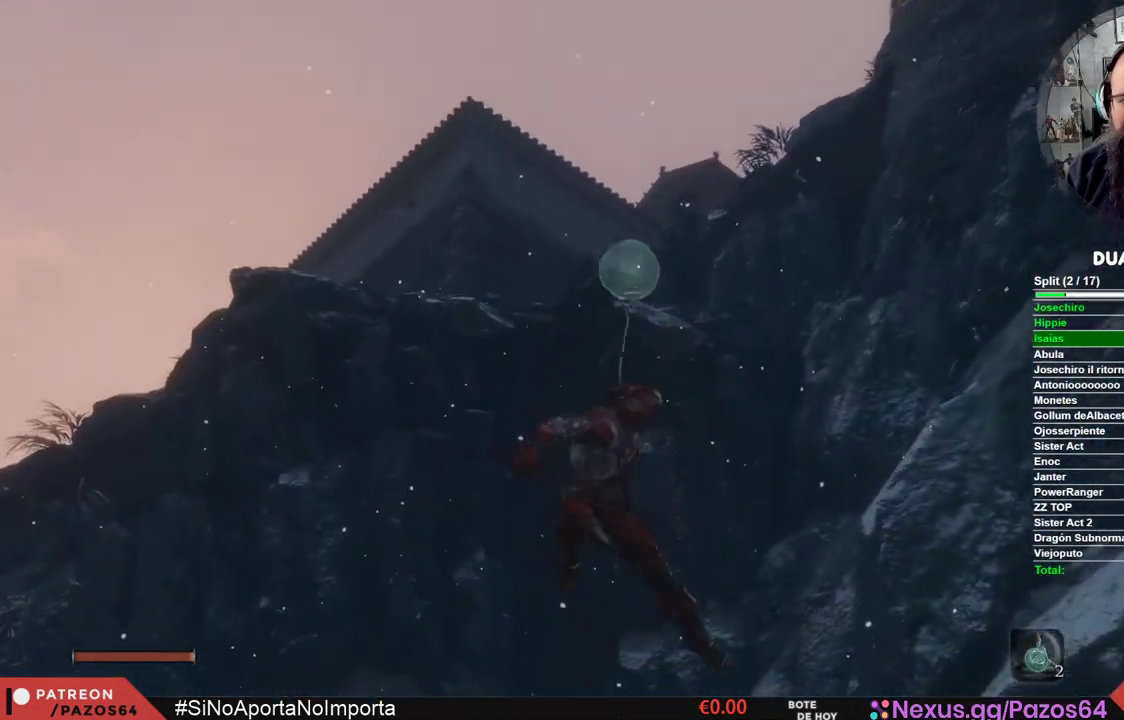
Gameplay with a controller (Xbox layout); each line is a JSON object with the inputs held at the frame after it. "events" lists button and stick changes between this image and that frame as [ms after this image, input, new state], when the widget could be followed in between.
{"buttons": [], "left_stick": "up", "right_stick": "center", "events": [[50, "L2", "up"], [150, "right_stick", "right"], [367, "right_stick", "center"]]}
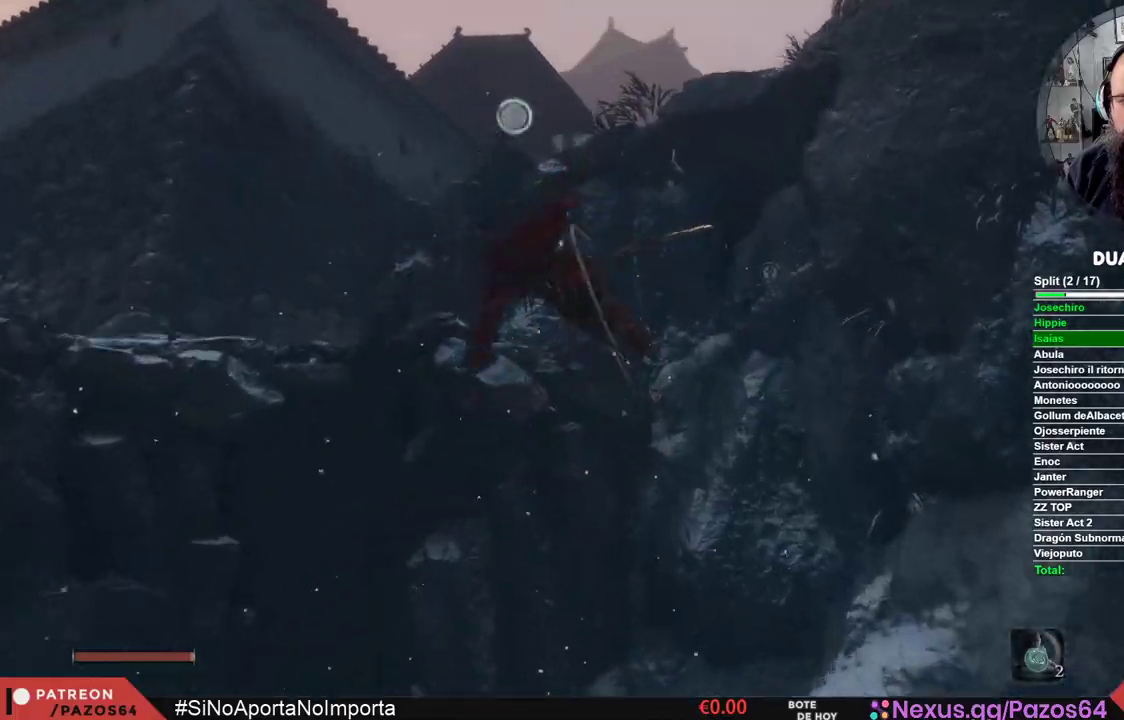
{"buttons": [], "left_stick": "up", "right_stick": "center", "events": [[100, "right_stick", "up"], [233, "L2", "down"], [250, "right_stick", "center"], [433, "L2", "up"]]}
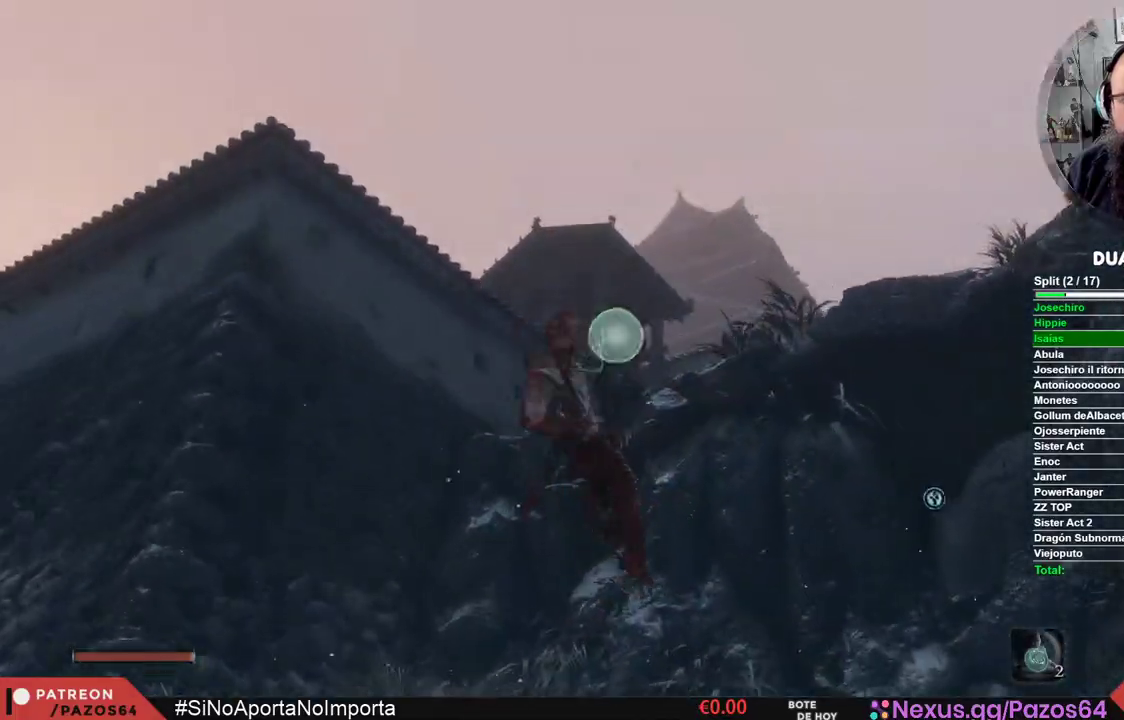
{"buttons": [], "left_stick": "up", "right_stick": "down-right", "events": [[200, "right_stick", "down-right"]]}
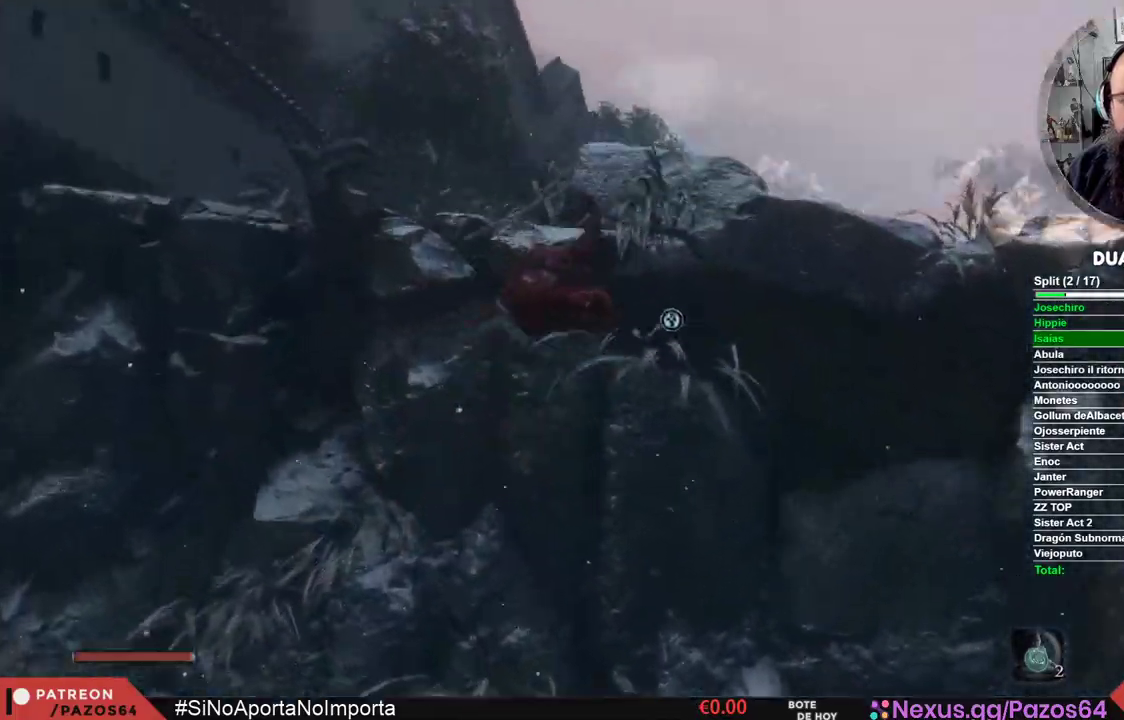
{"buttons": [], "left_stick": "up", "right_stick": "down-right", "events": [[200, "right_stick", "center"], [300, "right_stick", "down-right"]]}
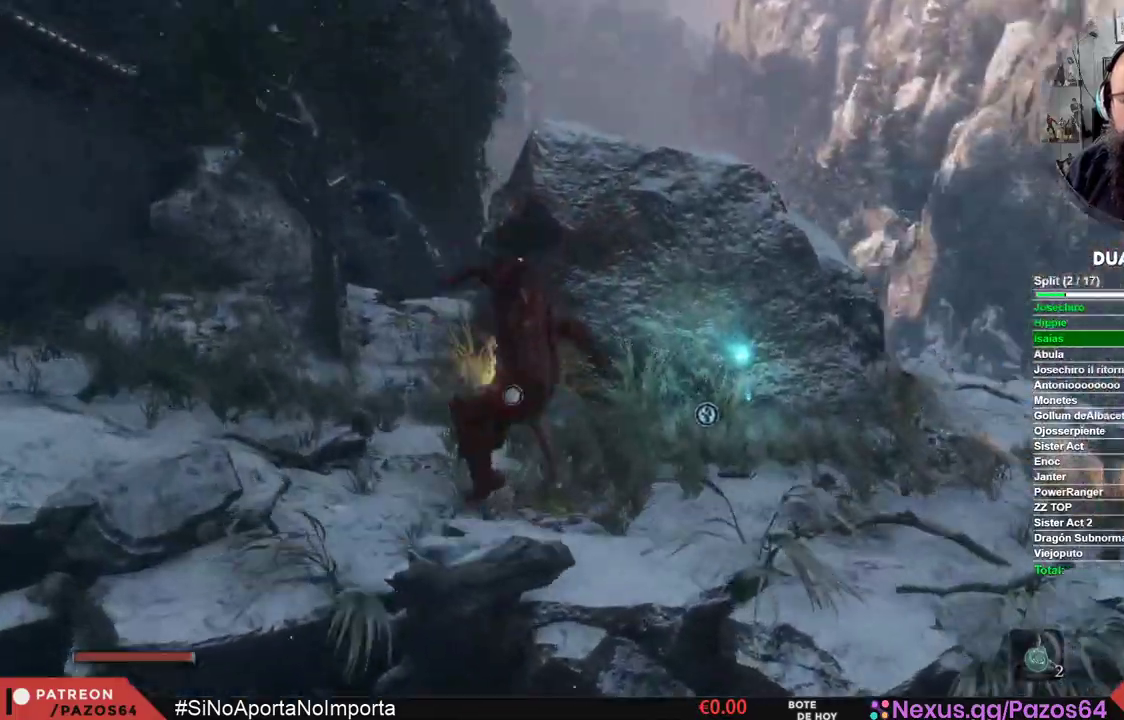
{"buttons": ["B"], "left_stick": "up", "right_stick": "center", "events": [[83, "right_stick", "center"], [200, "B", "down"]]}
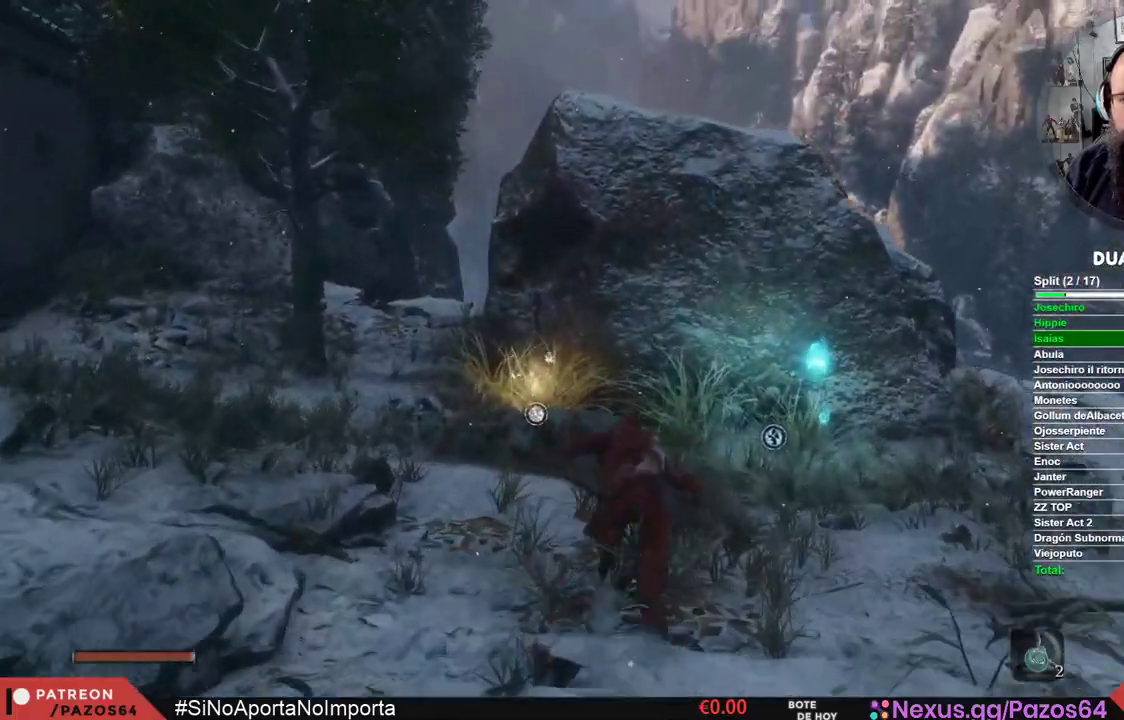
{"buttons": [], "left_stick": "up", "right_stick": "center", "events": [[367, "B", "up"]]}
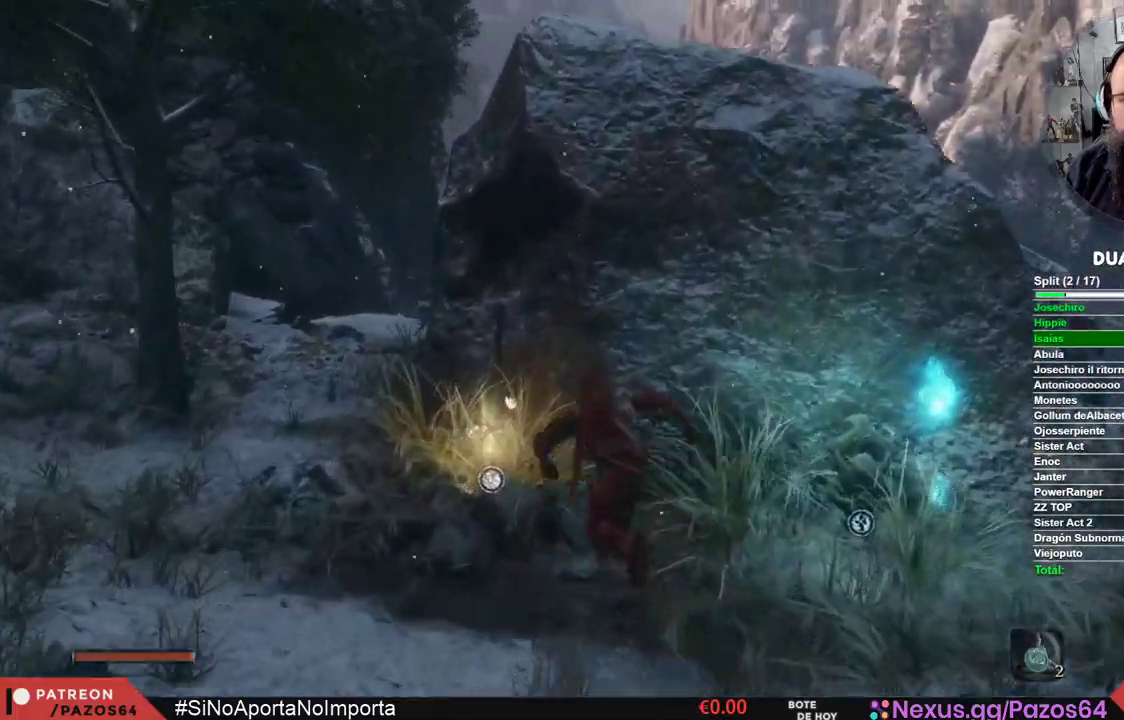
{"buttons": [], "left_stick": "center", "right_stick": "center"}
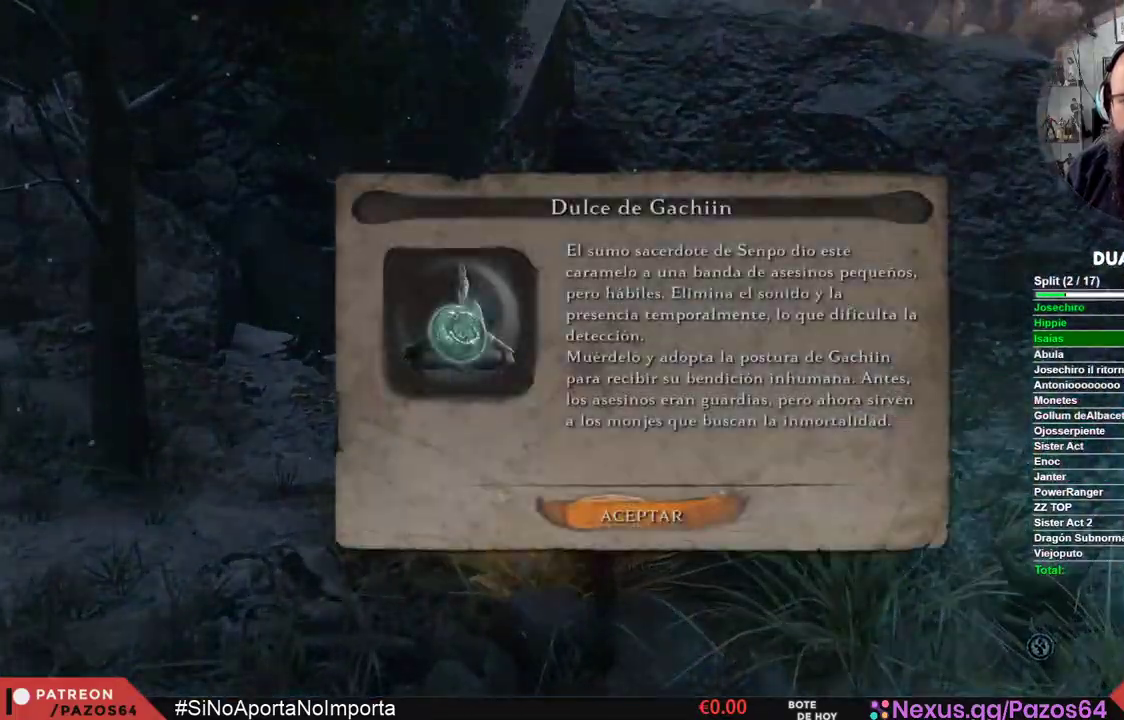
{"buttons": [], "left_stick": "down-right", "right_stick": "down-right"}
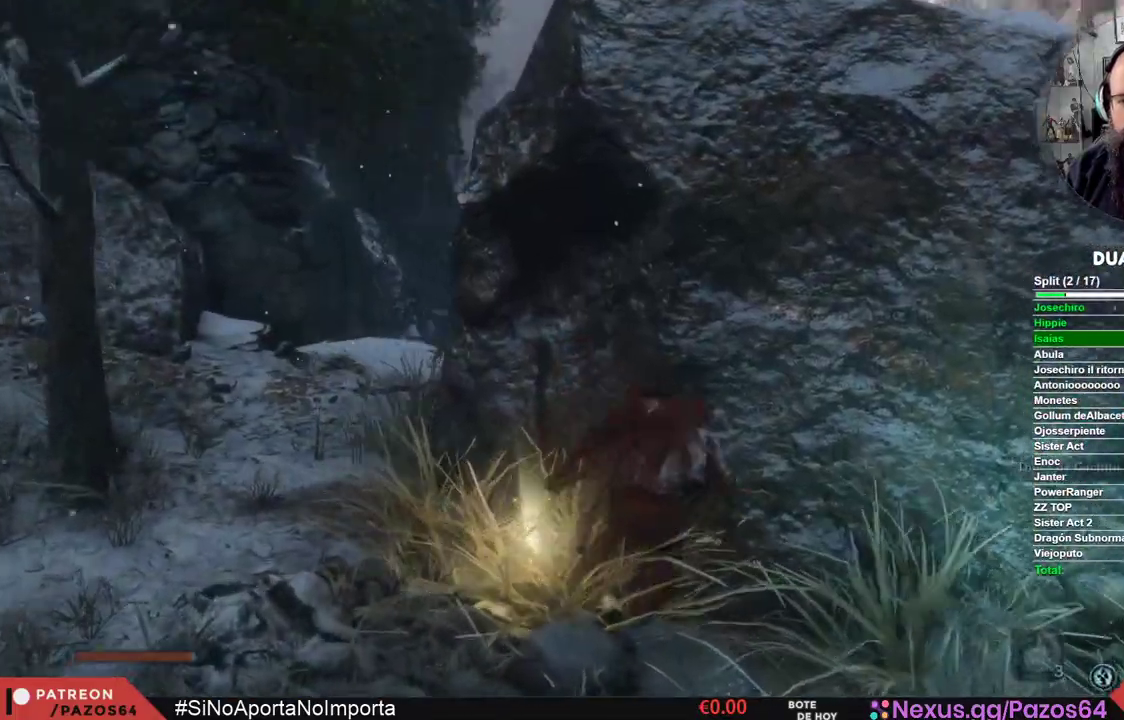
{"buttons": [], "left_stick": "right", "right_stick": "down-right", "events": [[117, "left_stick", "right"]]}
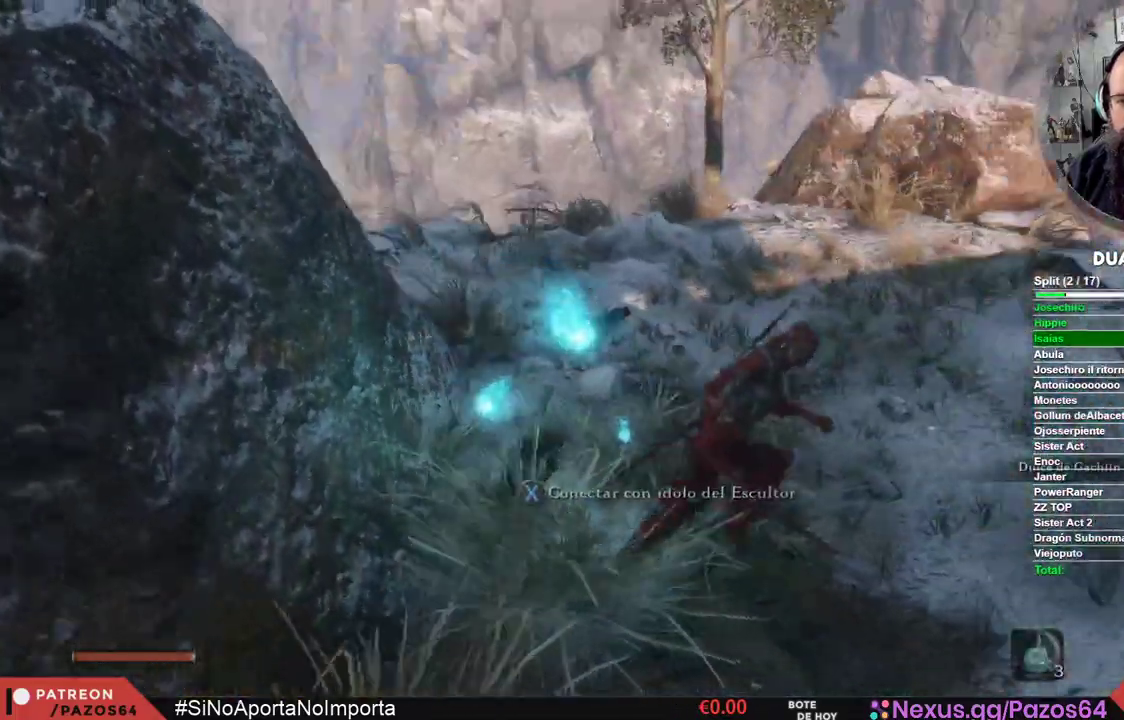
{"buttons": [], "left_stick": "up-right", "right_stick": "down", "events": [[117, "left_stick", "up-right"], [367, "right_stick", "down-left"], [500, "right_stick", "down"]]}
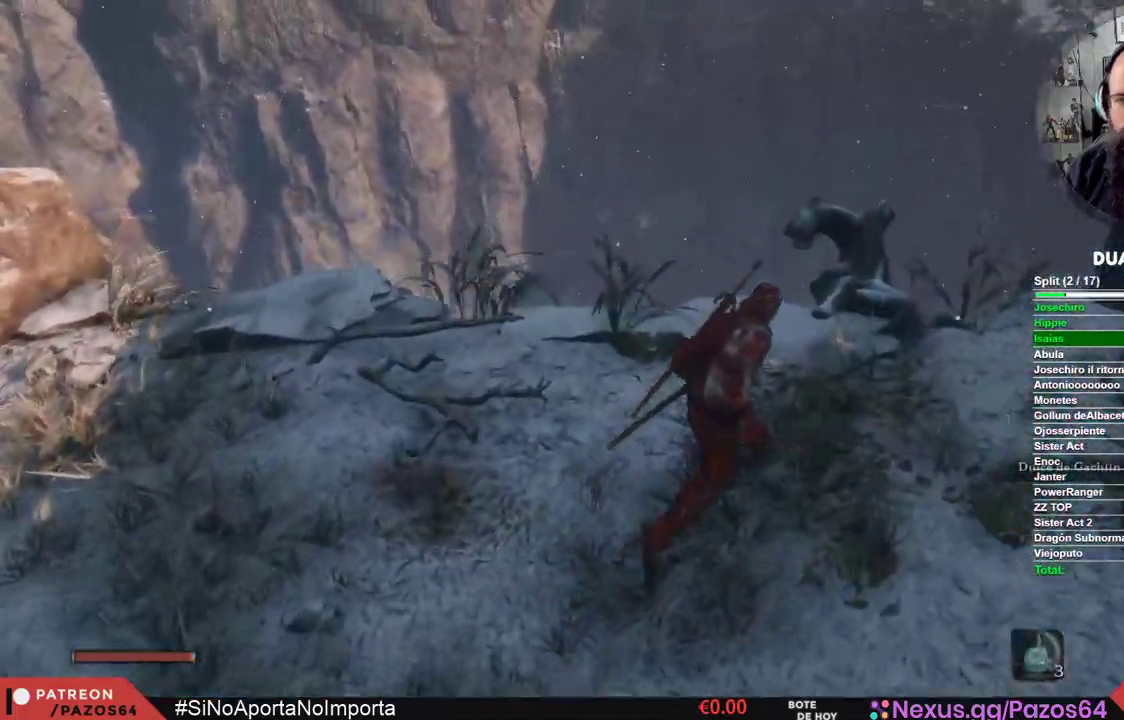
{"buttons": [], "left_stick": "up", "right_stick": "center", "events": [[317, "right_stick", "down-right"], [433, "right_stick", "center"], [450, "left_stick", "up"]]}
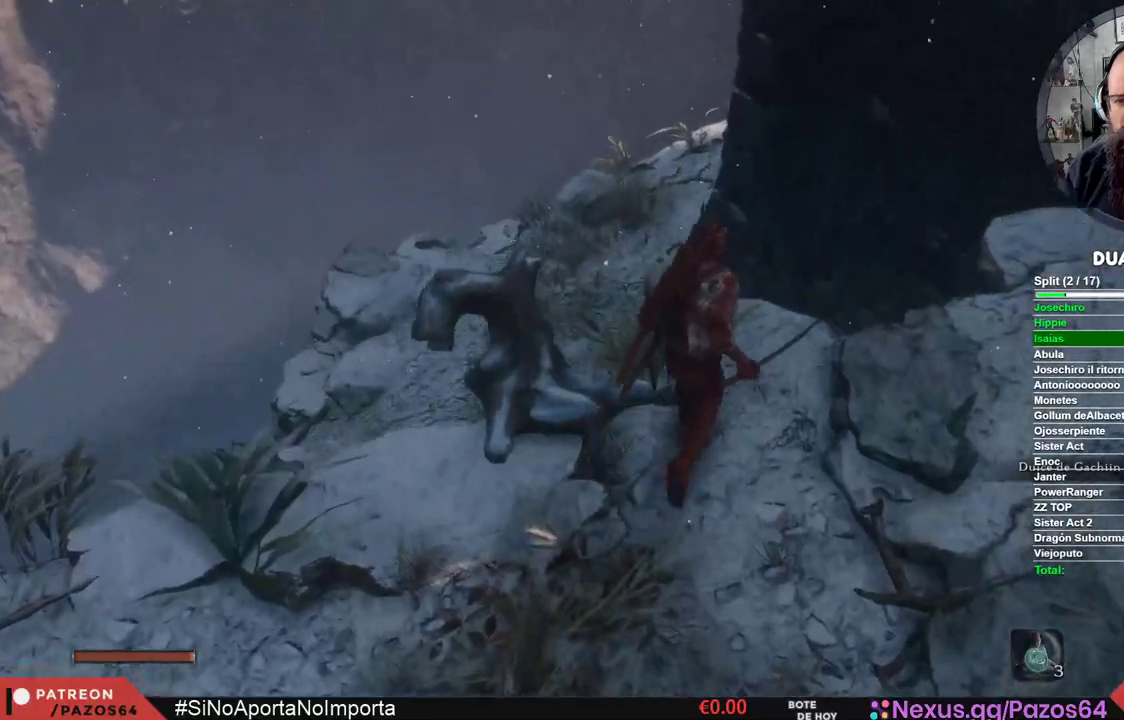
{"buttons": [], "left_stick": "up", "right_stick": "center", "events": []}
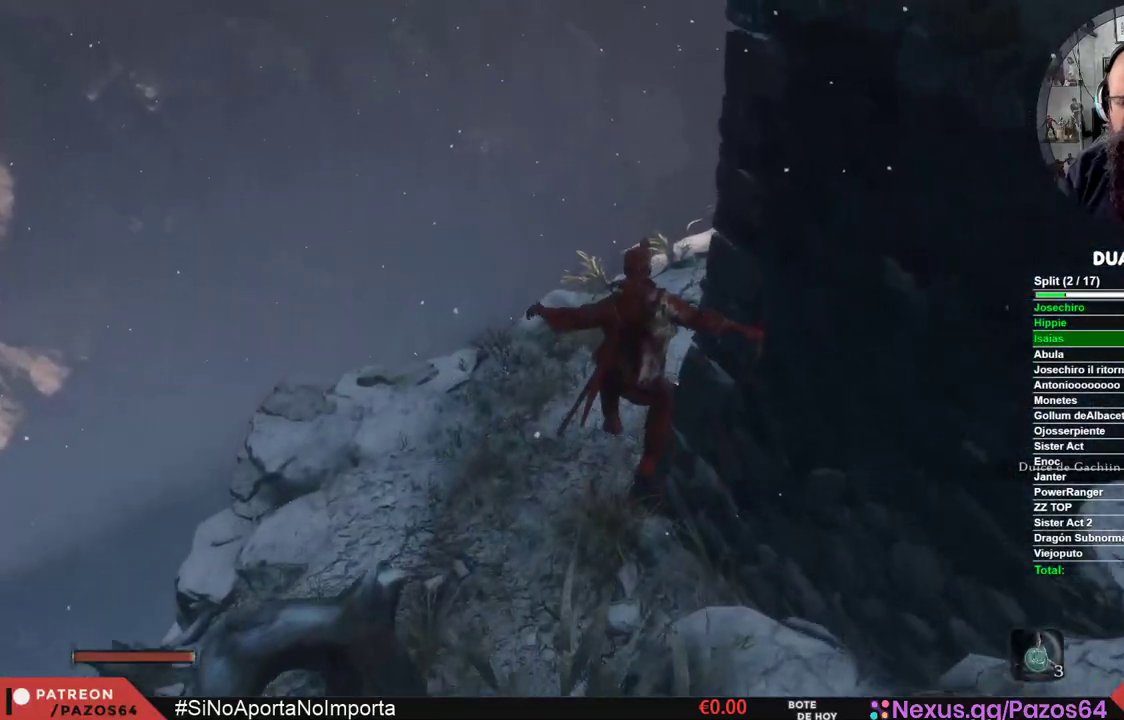
{"buttons": [], "left_stick": "up", "right_stick": "center", "events": []}
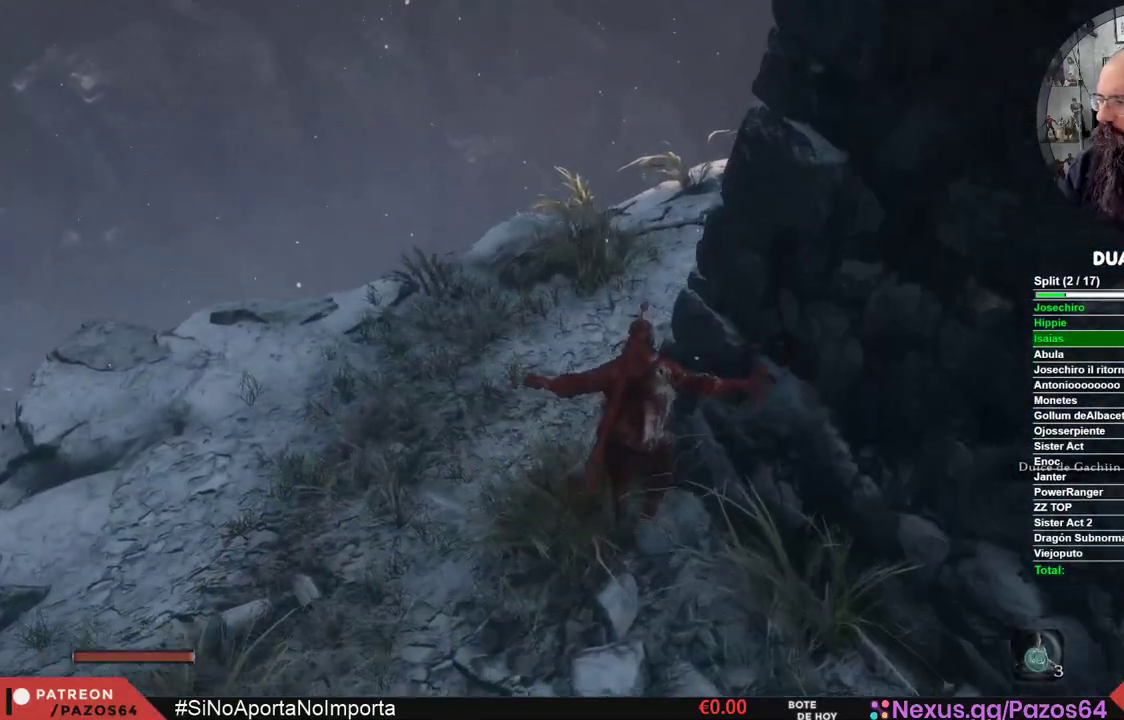
{"buttons": [], "left_stick": "center", "right_stick": "center", "events": [[17, "right_stick", "right"], [483, "right_stick", "center"], [500, "left_stick", "center"]]}
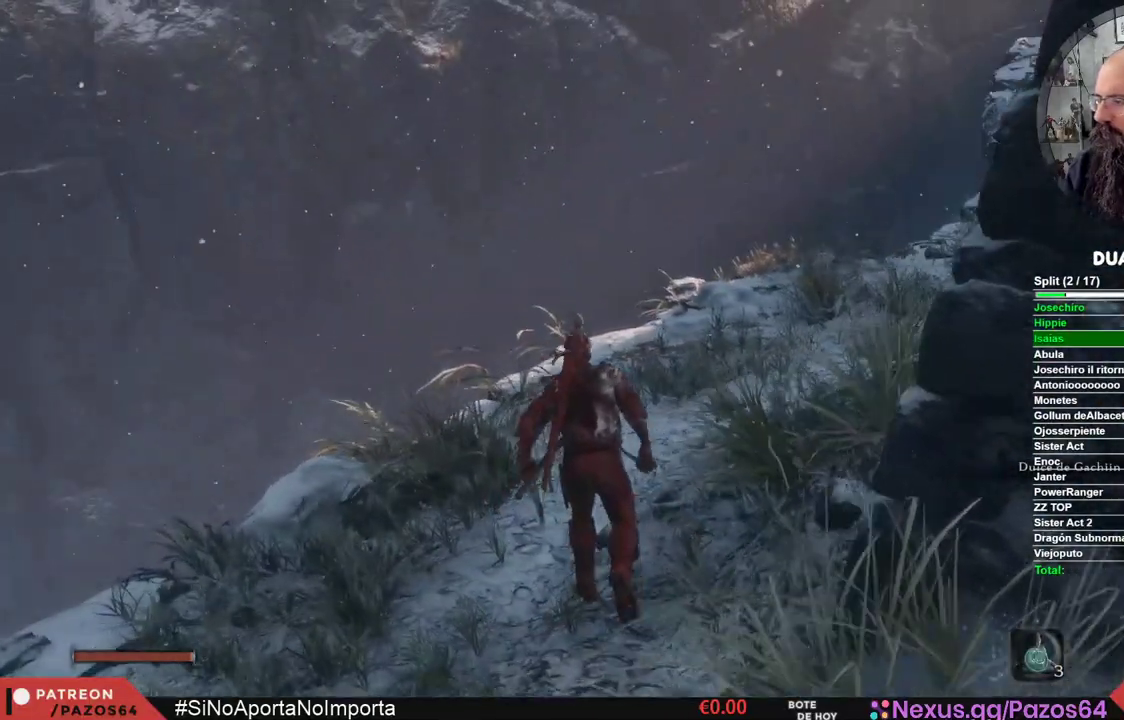
{"buttons": [], "left_stick": "center", "right_stick": "center", "events": []}
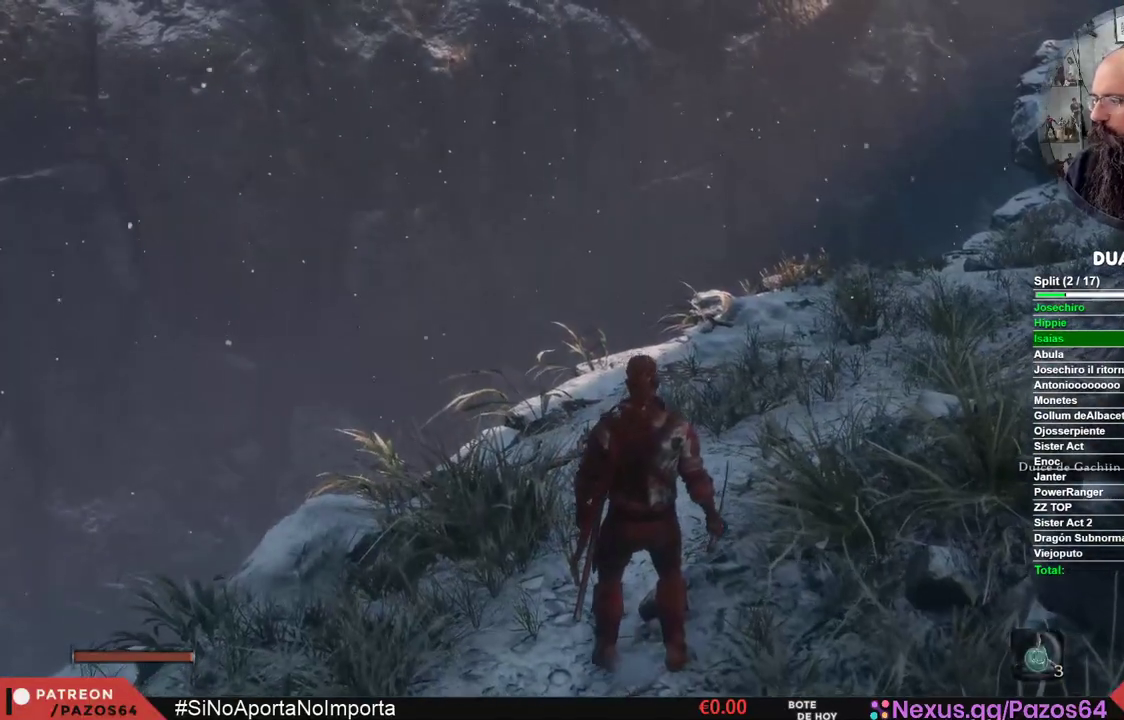
{"buttons": [], "left_stick": "center", "right_stick": "center", "events": []}
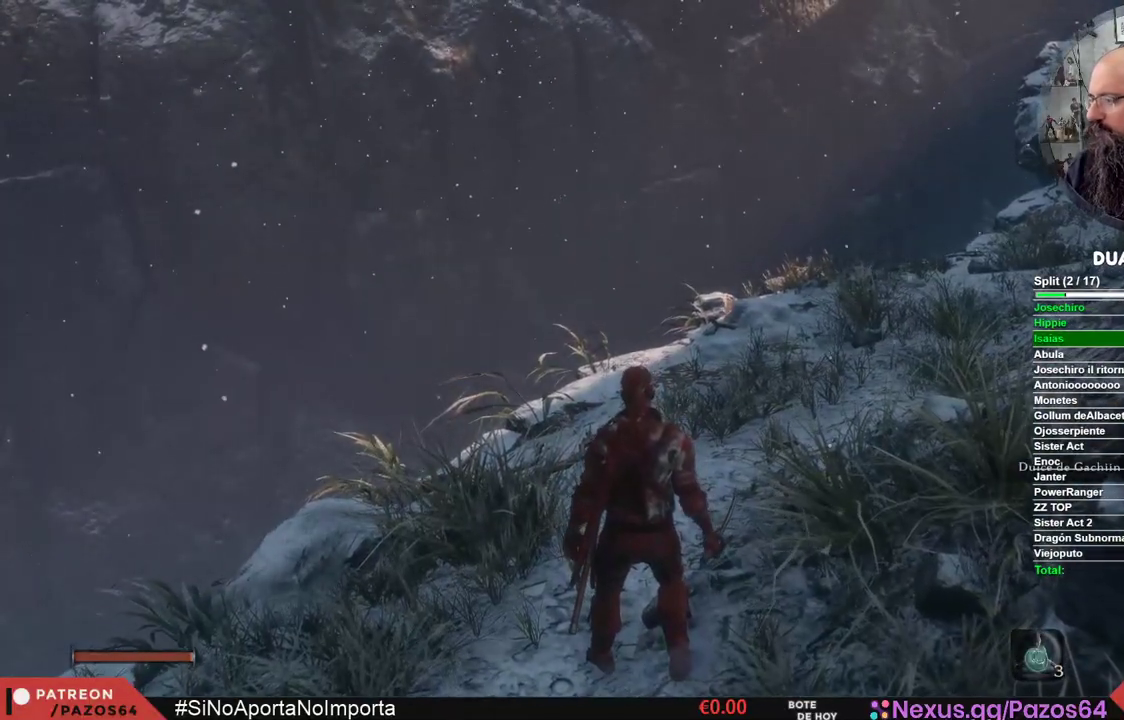
{"buttons": [], "left_stick": "center", "right_stick": "center", "events": []}
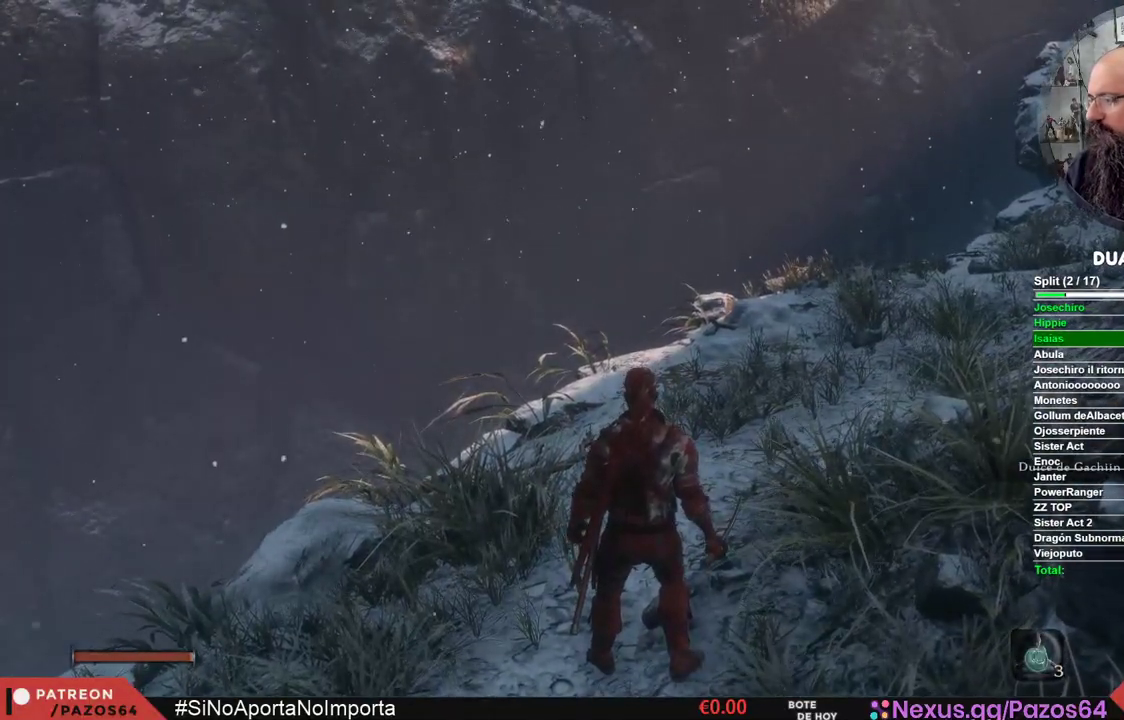
{"buttons": [], "left_stick": "center", "right_stick": "center", "events": []}
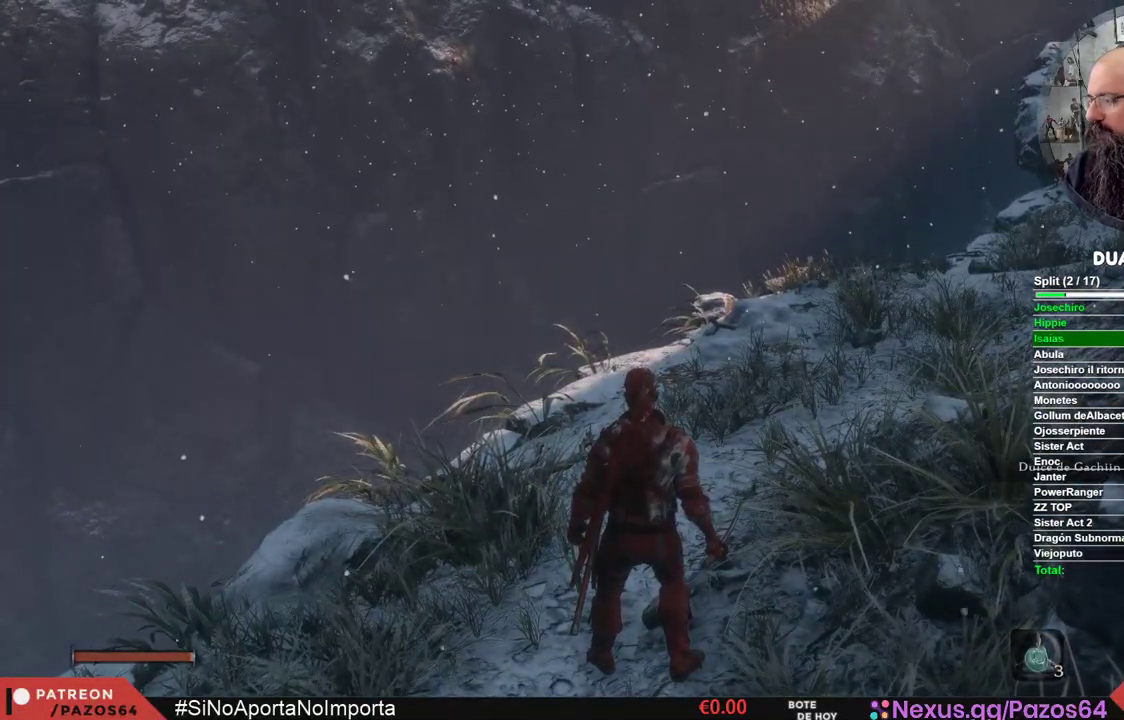
{"buttons": [], "left_stick": "up-right", "right_stick": "center", "events": [[383, "left_stick", "up-right"]]}
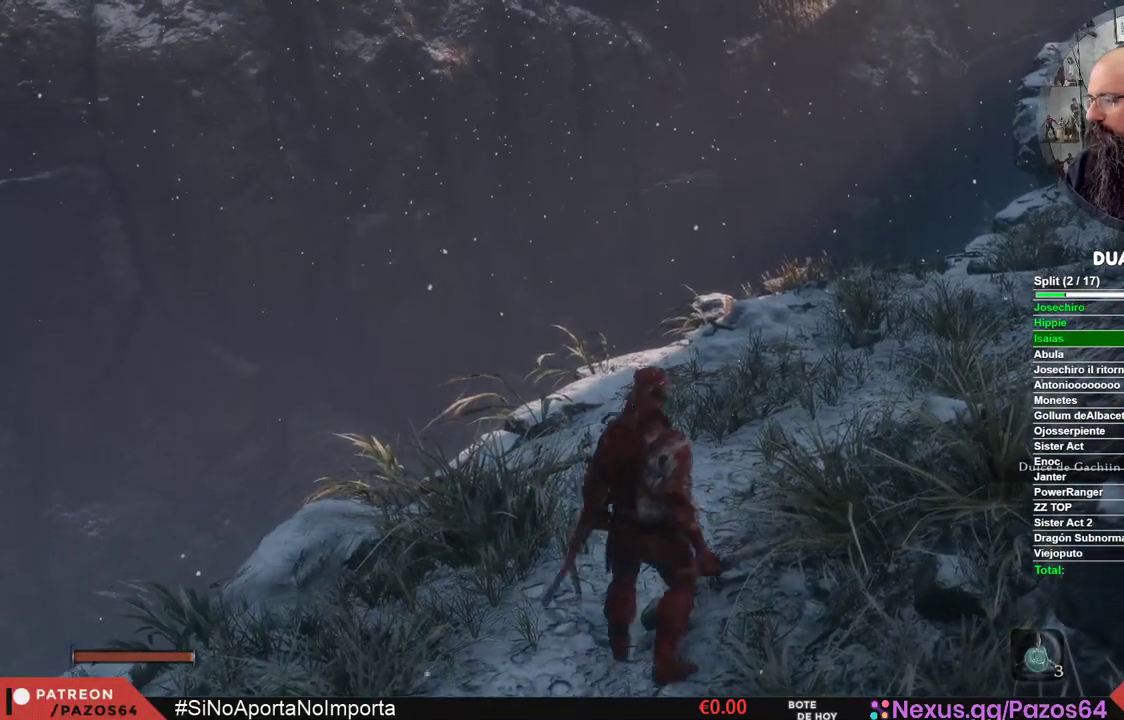
{"buttons": [], "left_stick": "up", "right_stick": "center", "events": [[317, "right_stick", "right"], [367, "left_stick", "up"], [483, "right_stick", "center"]]}
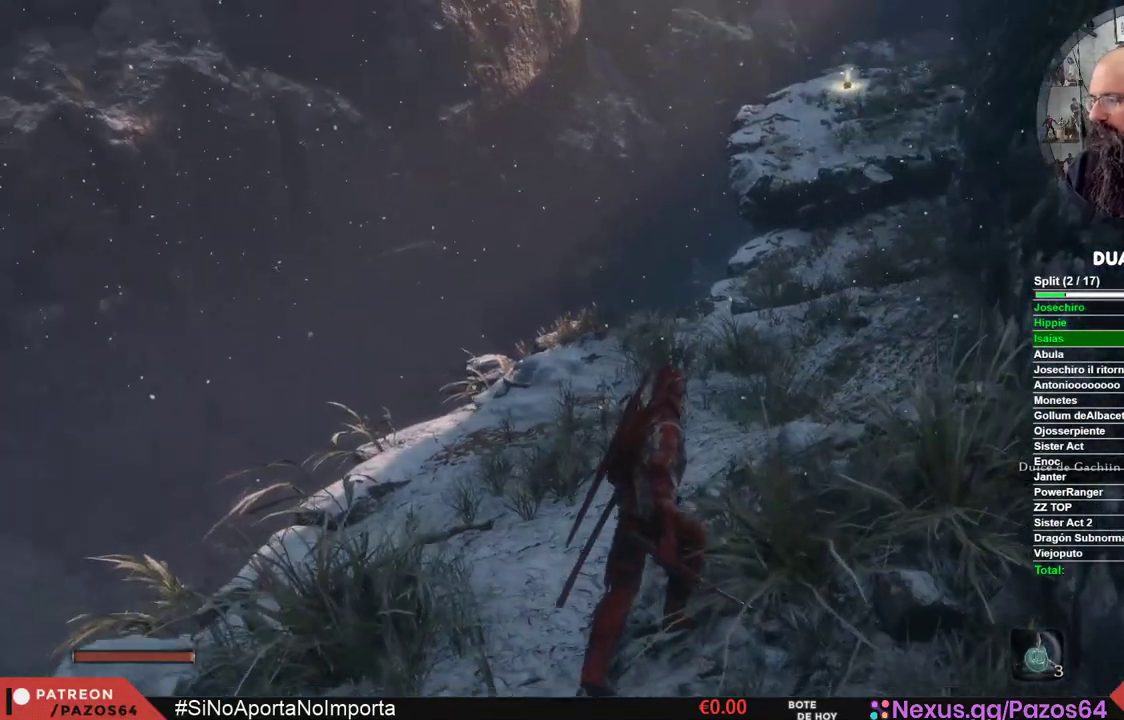
{"buttons": [], "left_stick": "up", "right_stick": "up-right", "events": [[400, "right_stick", "up-right"]]}
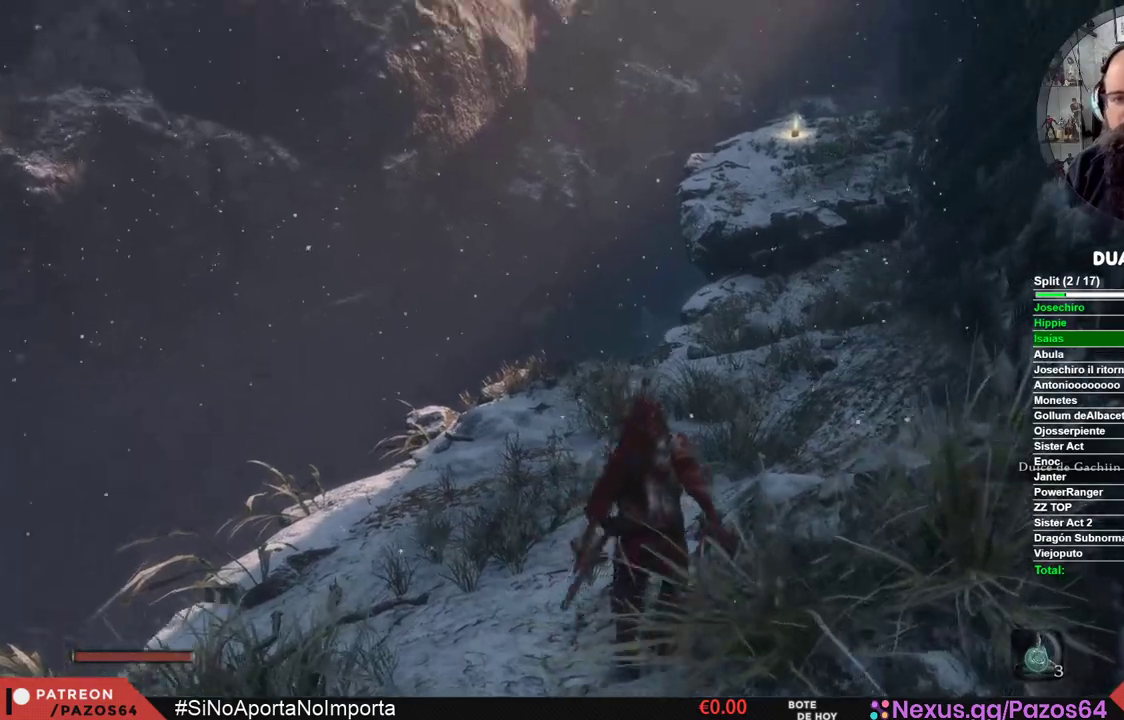
{"buttons": ["B"], "left_stick": "up", "right_stick": "center", "events": [[33, "right_stick", "right"], [150, "right_stick", "center"], [250, "B", "down"]]}
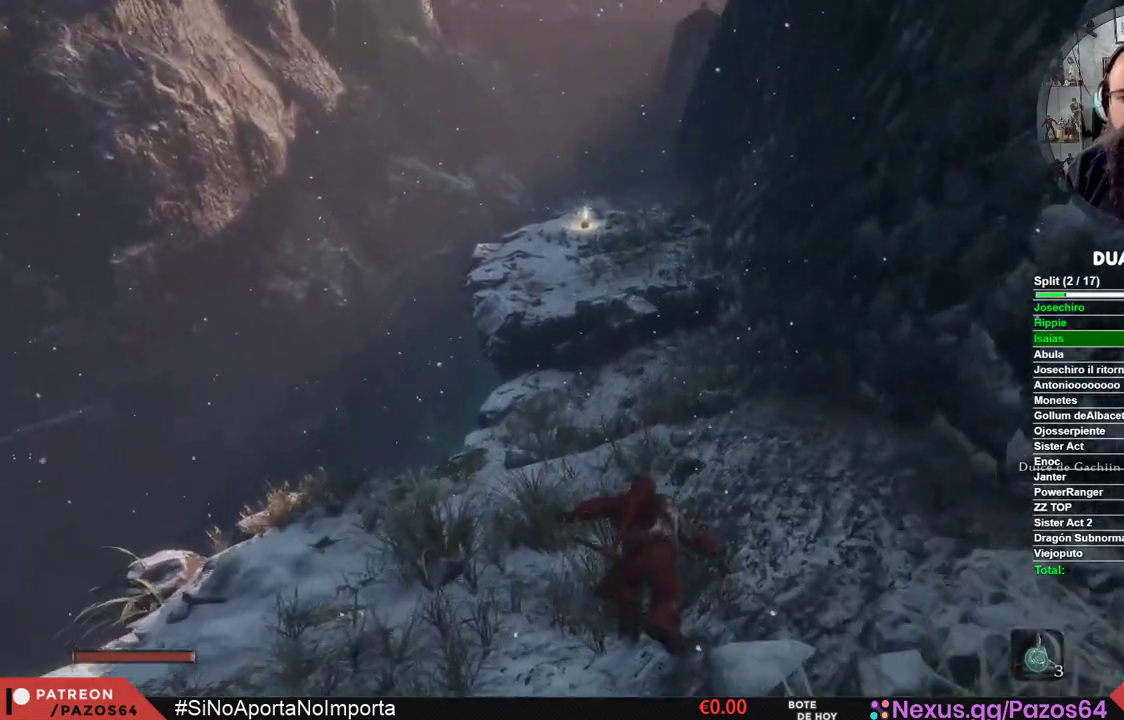
{"buttons": ["B"], "left_stick": "up", "right_stick": "center", "events": []}
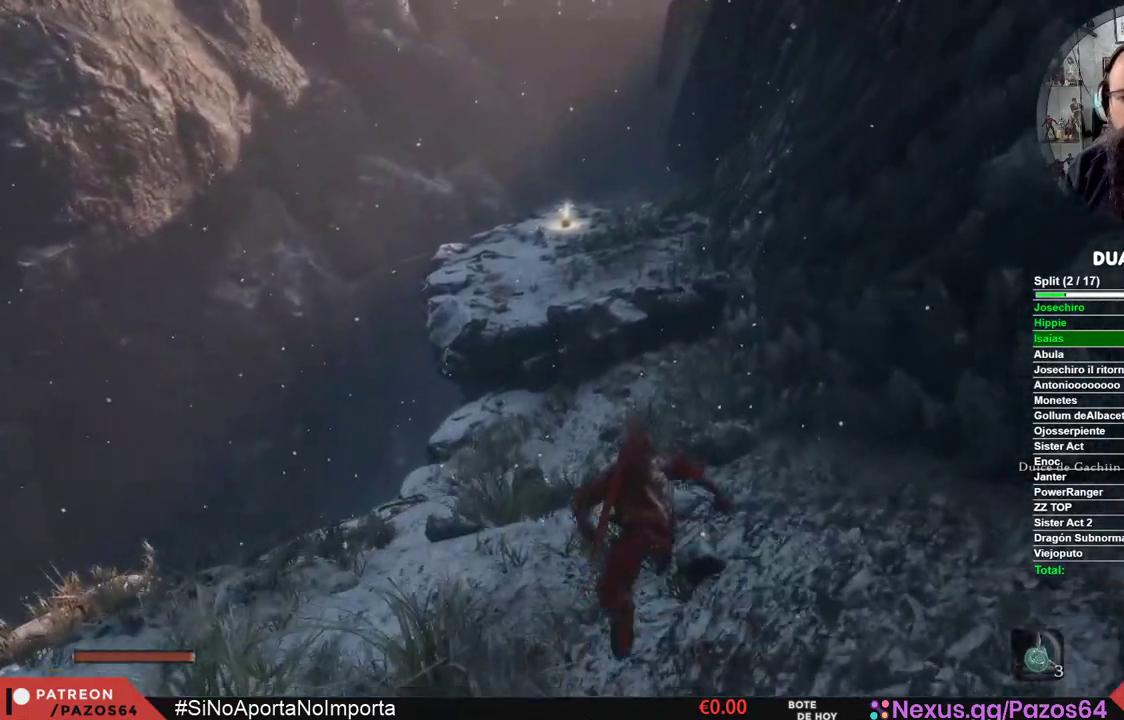
{"buttons": ["B"], "left_stick": "up", "right_stick": "center", "events": []}
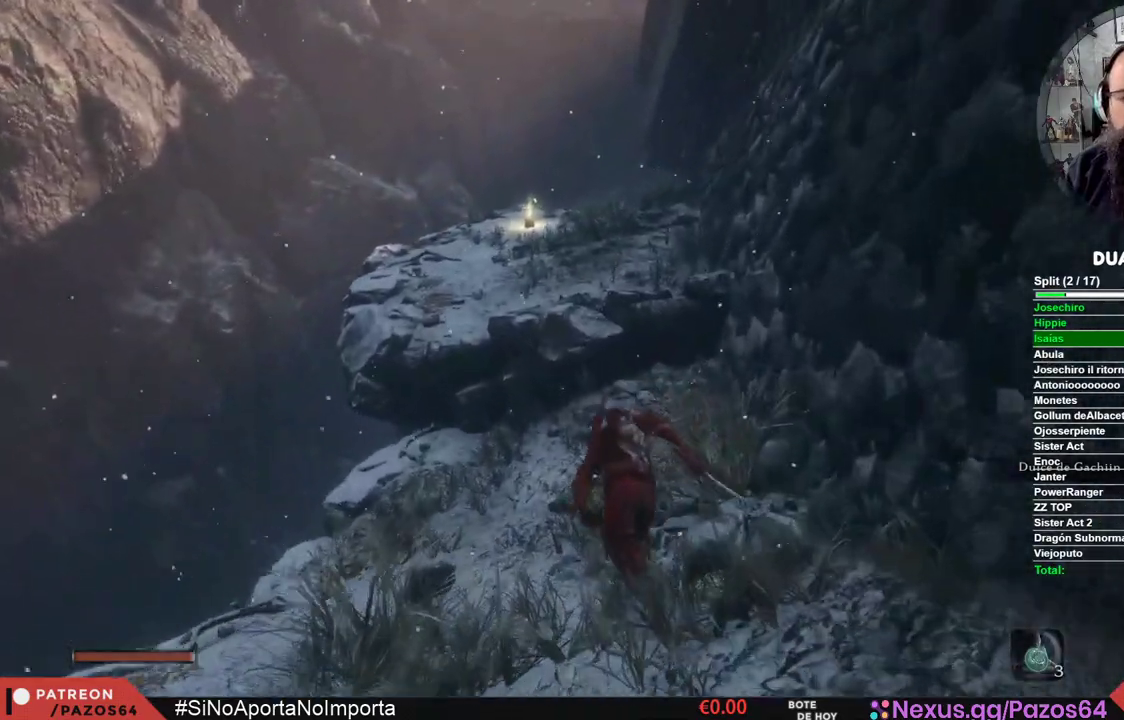
{"buttons": ["B"], "left_stick": "up", "right_stick": "center", "events": [[267, "A", "down"], [467, "A", "up"]]}
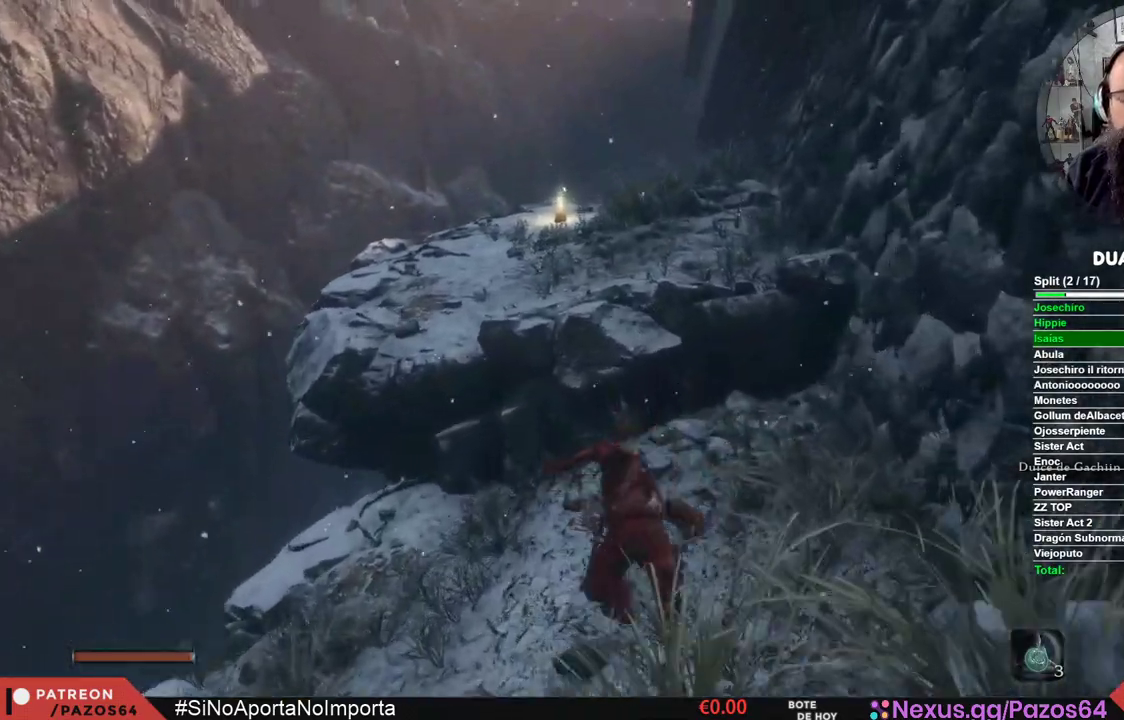
{"buttons": ["B"], "left_stick": "up", "right_stick": "center", "events": []}
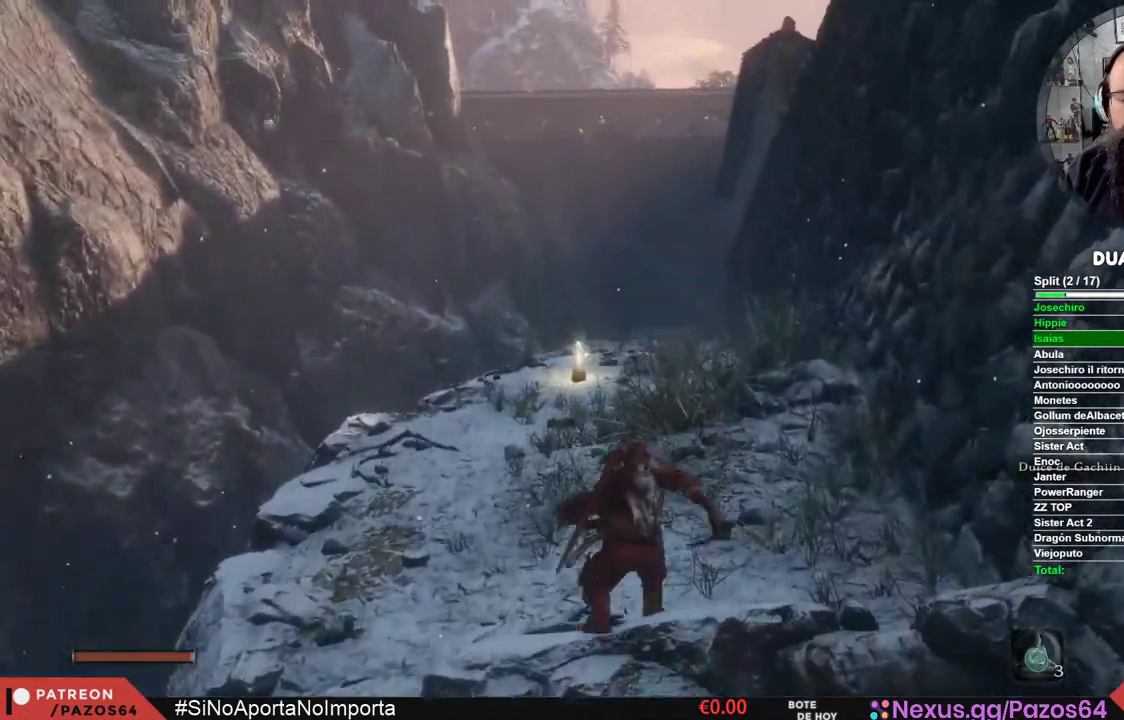
{"buttons": ["B"], "left_stick": "up", "right_stick": "center", "events": []}